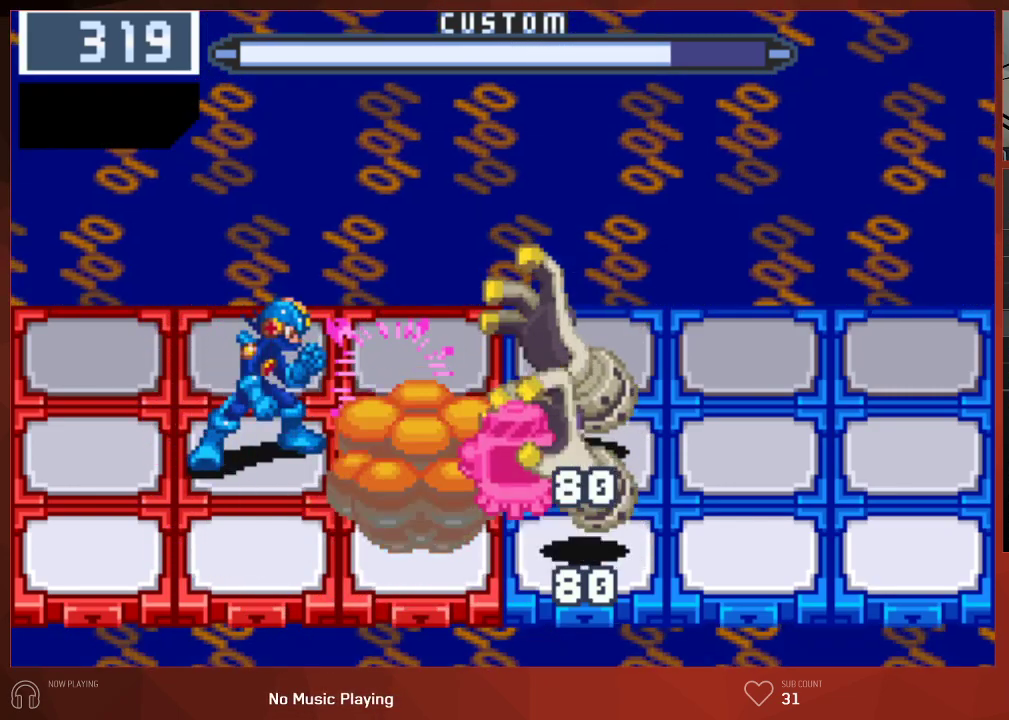
Gameplay with a controller (PlayStation layout); each line is a JSON object with the inputs held at the frame after it. "events" lists button and stick changes between this image and that frame as [ms after this image, input, new state], when the widget could be followed in between.
{"buttons": ["CIRCLE"], "left_stick": "center", "right_stick": "center", "events": [[217, "DPAD_DOWN", "down"], [367, "DPAD_DOWN", "up"]]}
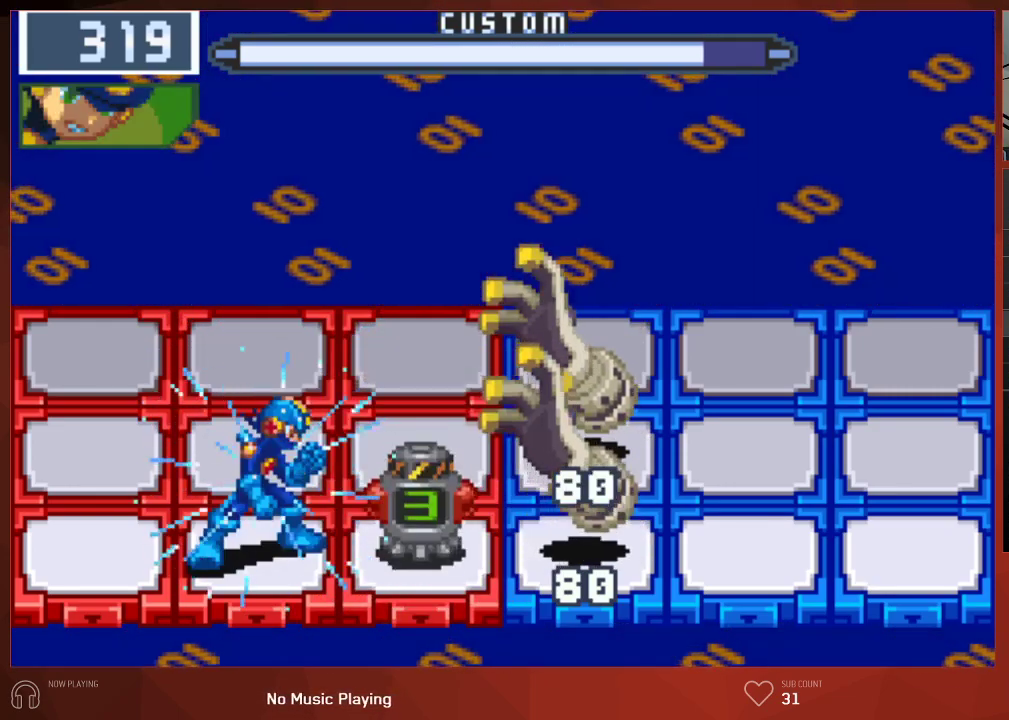
{"buttons": ["CIRCLE"], "left_stick": "center", "right_stick": "center", "events": []}
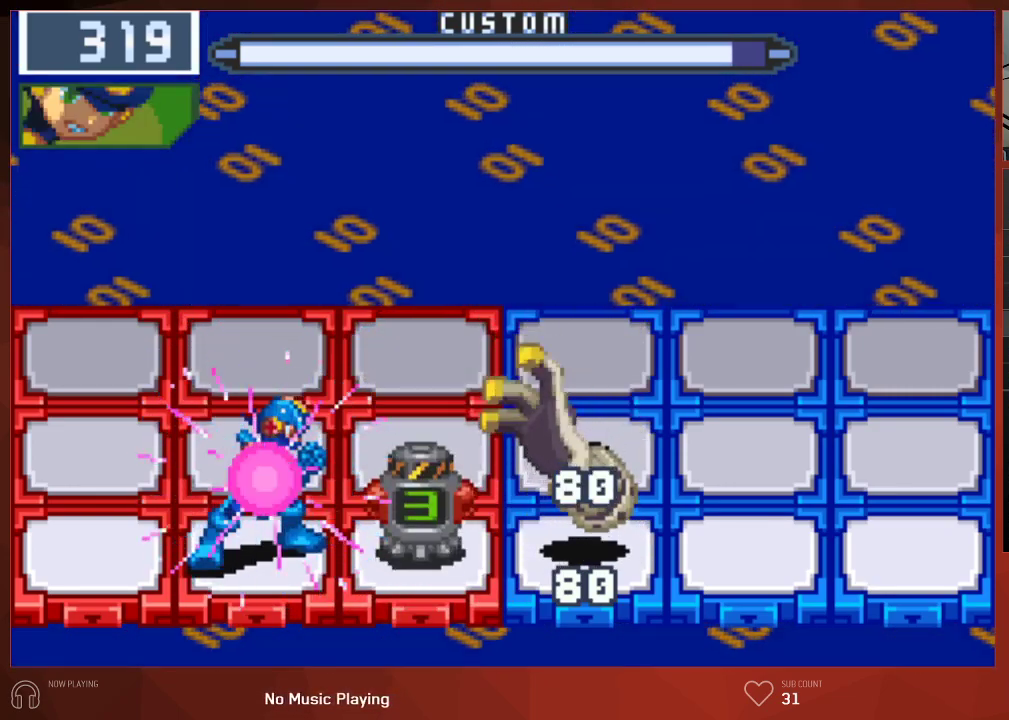
{"buttons": ["CIRCLE"], "left_stick": "center", "right_stick": "center", "events": [[50, "CIRCLE", "up"], [117, "CIRCLE", "down"]]}
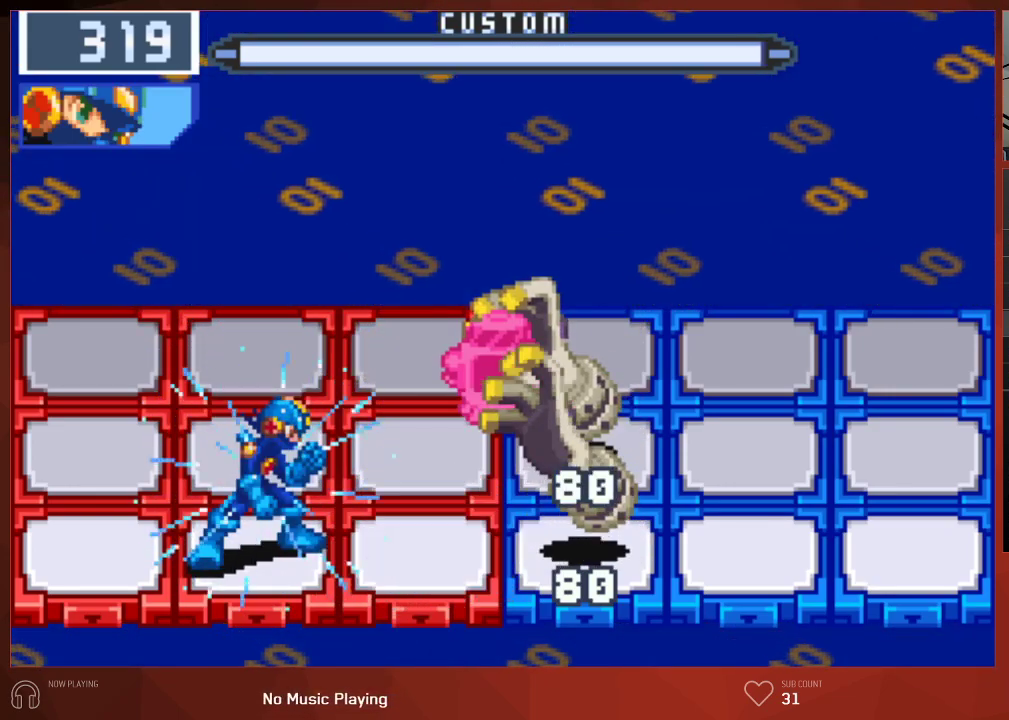
{"buttons": ["CIRCLE", "L1"], "left_stick": "center", "right_stick": "center", "events": [[133, "L1", "down"], [250, "L1", "up"], [417, "L1", "down"]]}
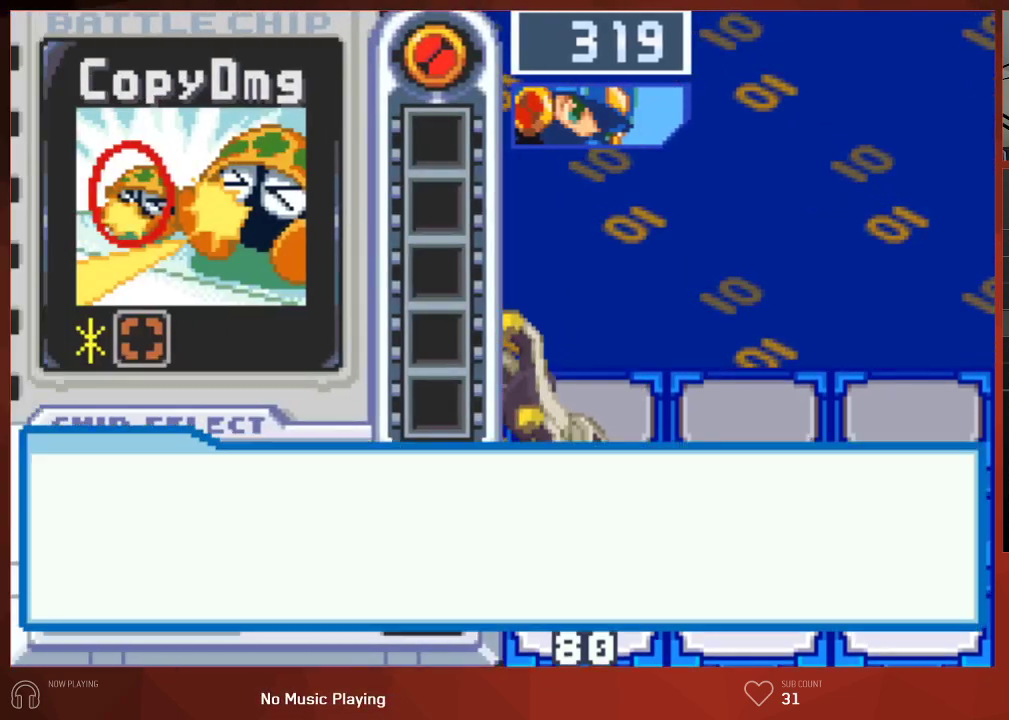
{"buttons": ["CIRCLE"], "left_stick": "center", "right_stick": "center", "events": [[50, "L1", "up"], [83, "CROSS", "down"], [217, "CROSS", "up"], [250, "CROSS", "down"], [300, "CROSS", "up"], [350, "CROSS", "down"], [400, "CROSS", "up"], [433, "CROSS", "down"], [483, "CROSS", "up"]]}
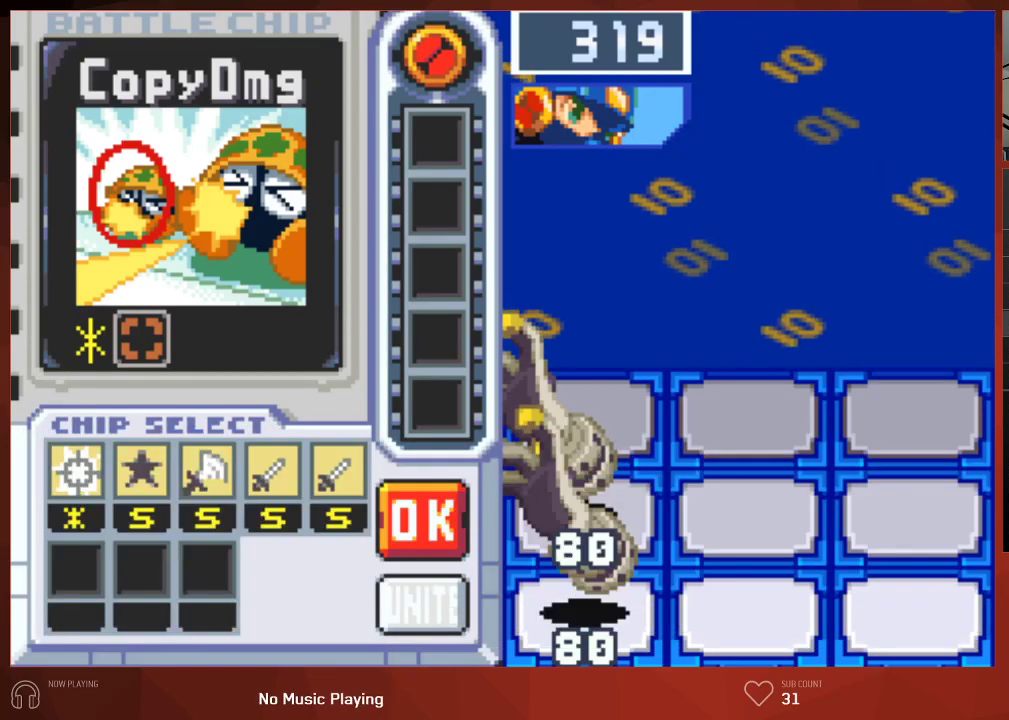
{"buttons": ["CIRCLE"], "left_stick": "center", "right_stick": "center", "events": [[50, "CROSS", "down"], [83, "CROSS", "up"], [150, "CROSS", "down"], [200, "CROSS", "up"], [267, "CROSS", "down"], [300, "CROSS", "up"], [350, "CROSS", "down"], [383, "CROSS", "up"], [450, "CROSS", "down"], [483, "CROSS", "up"]]}
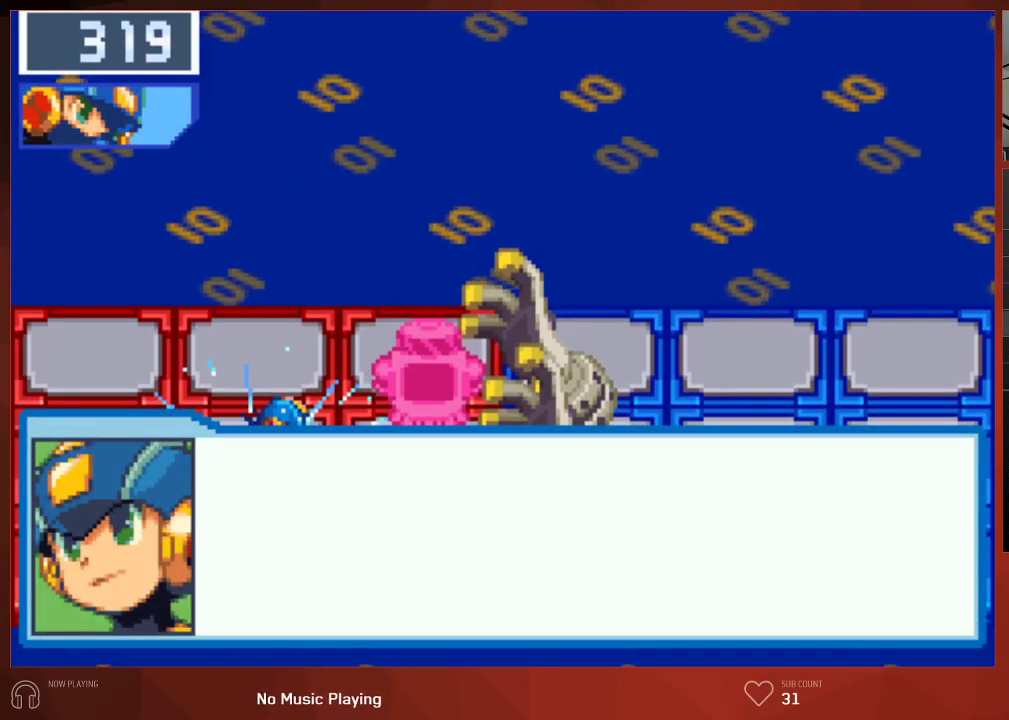
{"buttons": ["CIRCLE"], "left_stick": "center", "right_stick": "center", "events": [[33, "CROSS", "down"], [67, "CROSS", "up"], [150, "CROSS", "down"], [167, "CROSS", "up"], [233, "CROSS", "down"], [267, "CROSS", "up"], [333, "CROSS", "down"], [350, "CROSS", "up"], [433, "CROSS", "down"], [467, "CROSS", "up"]]}
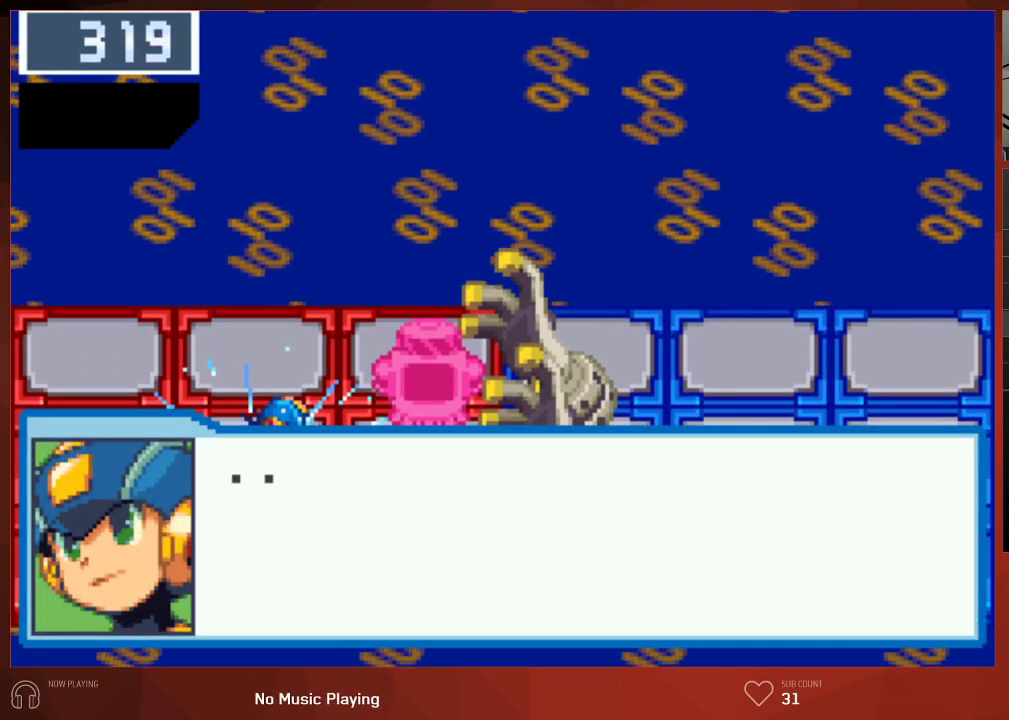
{"buttons": ["CROSS", "CIRCLE"], "left_stick": "center", "right_stick": "center", "events": [[17, "CROSS", "down"], [50, "CROSS", "up"], [117, "CROSS", "down"], [150, "CROSS", "up"], [217, "CROSS", "down"], [233, "CROSS", "up"], [283, "CROSS", "down"], [333, "CROSS", "up"], [383, "CROSS", "down"], [433, "CROSS", "up"], [483, "CROSS", "down"]]}
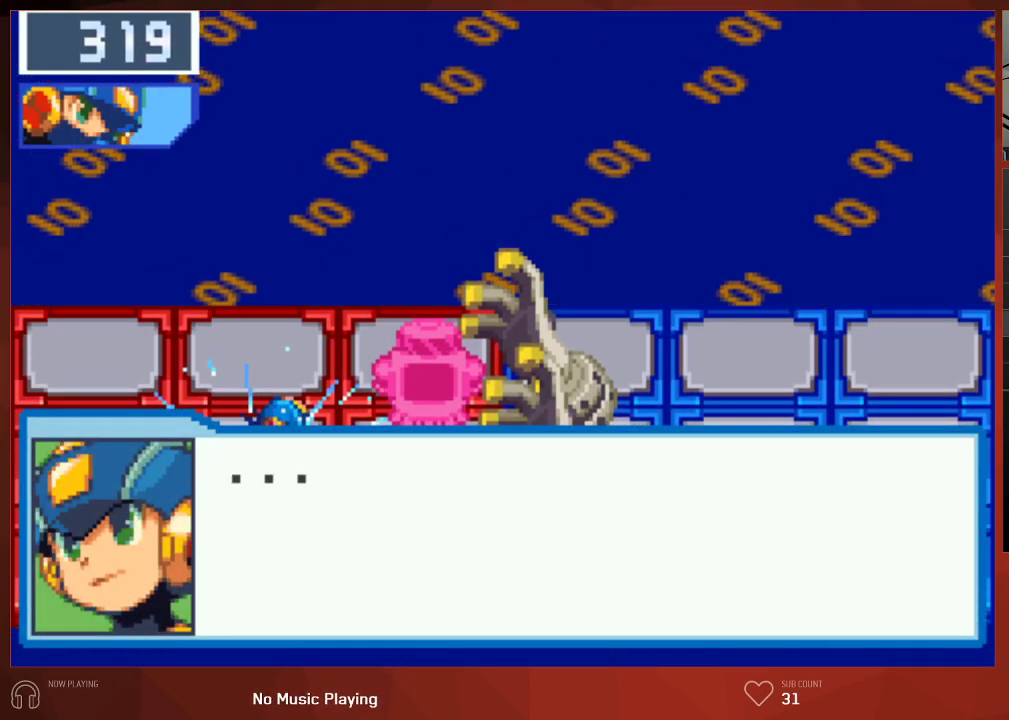
{"buttons": ["CIRCLE"], "left_stick": "center", "right_stick": "center", "events": [[17, "CROSS", "up"], [83, "CROSS", "down"], [117, "CROSS", "up"], [167, "CROSS", "down"], [200, "CROSS", "up"], [250, "CROSS", "down"], [283, "CROSS", "up"], [333, "CROSS", "down"], [383, "CROSS", "up"], [417, "CROSS", "down"], [467, "CROSS", "up"]]}
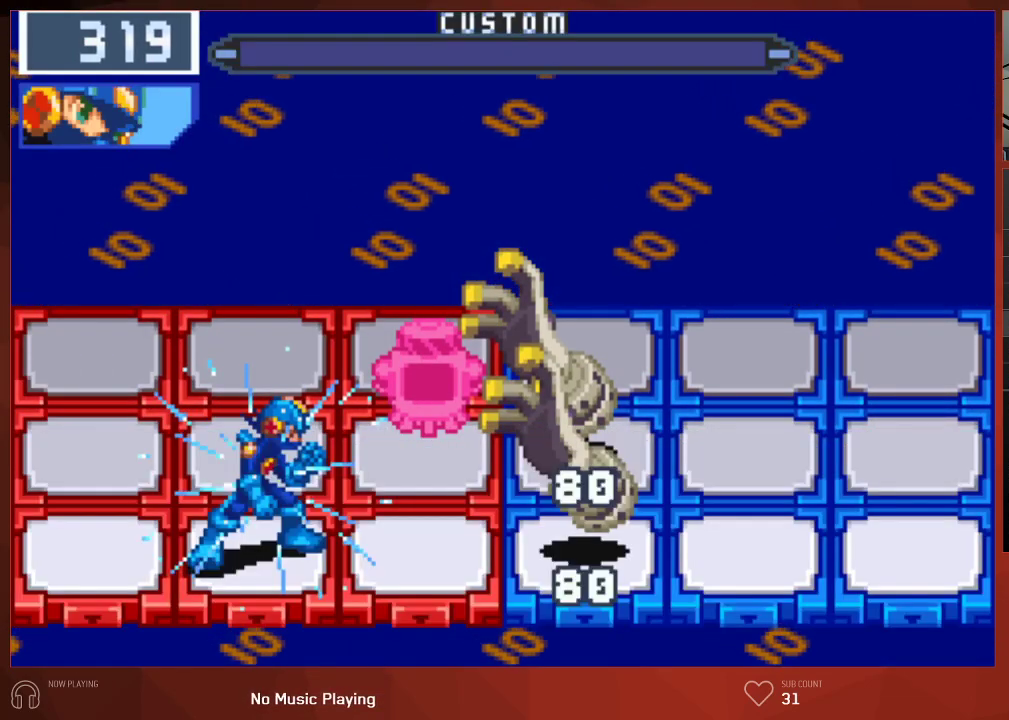
{"buttons": ["CROSS", "CIRCLE"], "left_stick": "center", "right_stick": "center", "events": [[33, "CROSS", "down"], [150, "CROSS", "up"], [233, "CROSS", "down"], [350, "CROSS", "up"], [450, "CROSS", "down"]]}
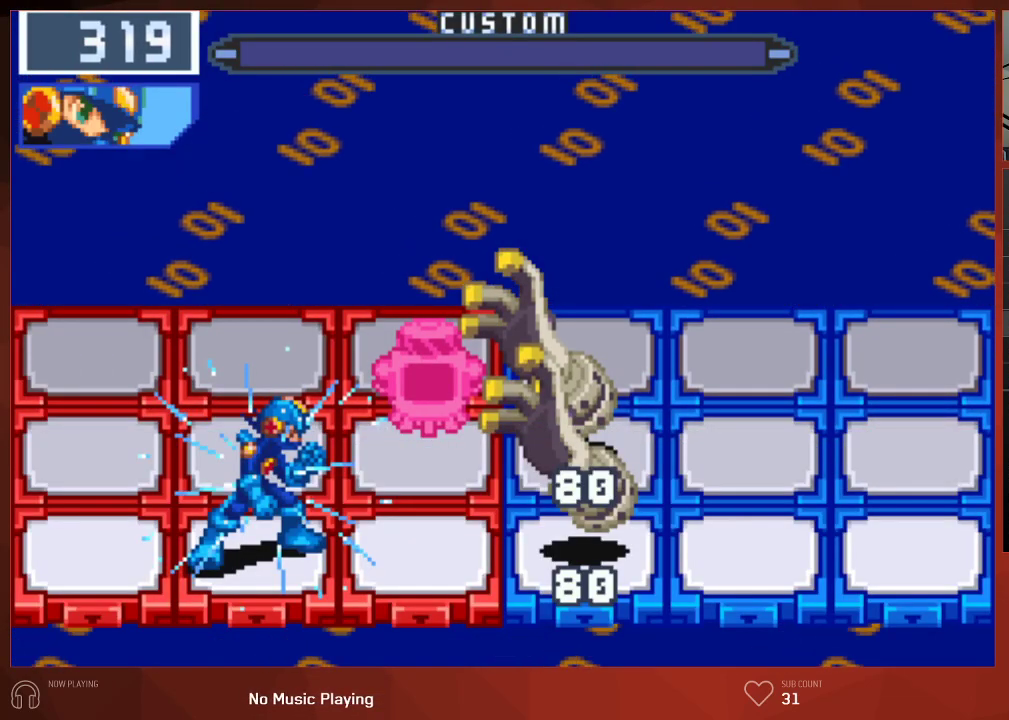
{"buttons": ["CIRCLE"], "left_stick": "center", "right_stick": "center", "events": [[67, "CROSS", "up"], [150, "CROSS", "down"], [267, "CROSS", "up"], [367, "CROSS", "down"], [483, "CROSS", "up"]]}
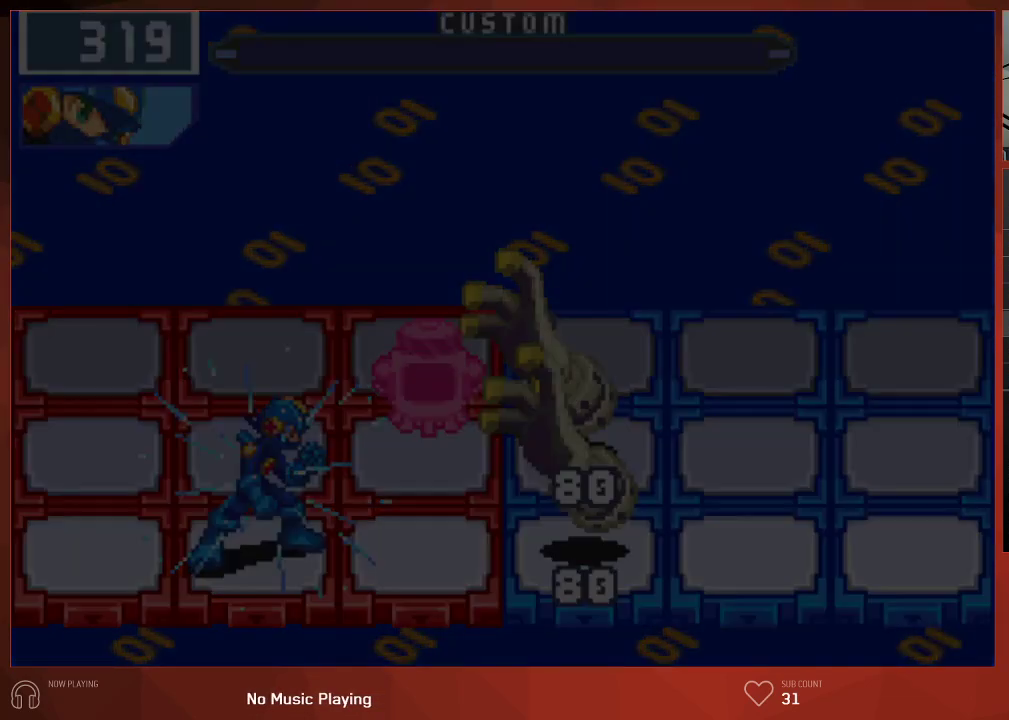
{"buttons": ["CIRCLE", "DPAD_LEFT"], "left_stick": "center", "right_stick": "center", "events": [[67, "CROSS", "down"], [200, "CROSS", "up"], [383, "DPAD_LEFT", "down"]]}
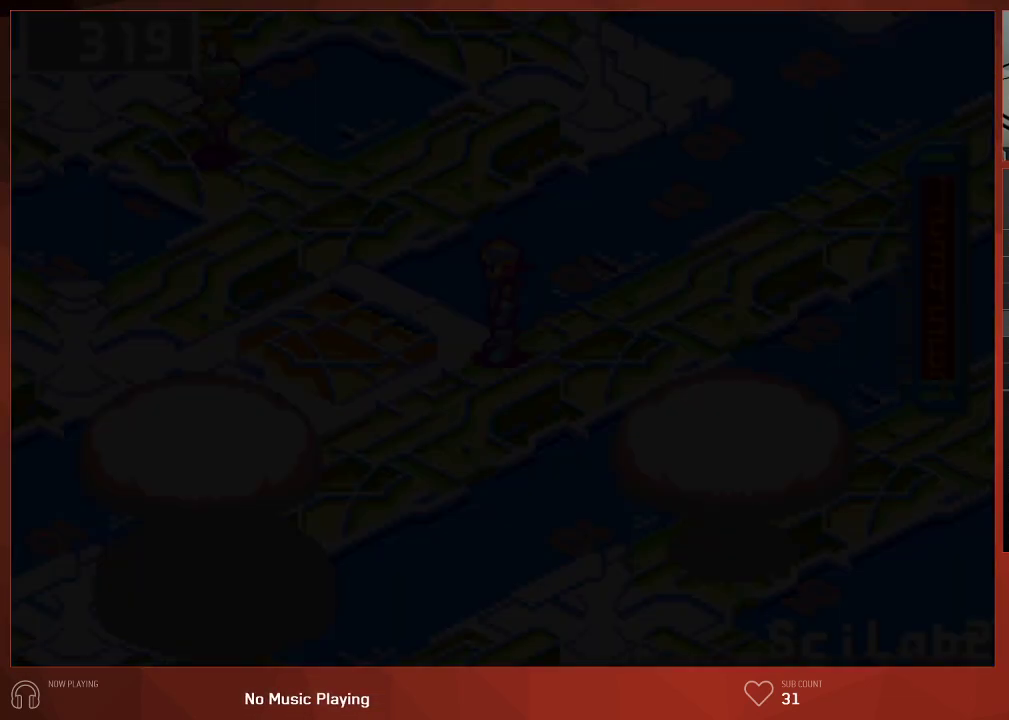
{"buttons": ["CIRCLE", "DPAD_LEFT"], "left_stick": "center", "right_stick": "center", "events": []}
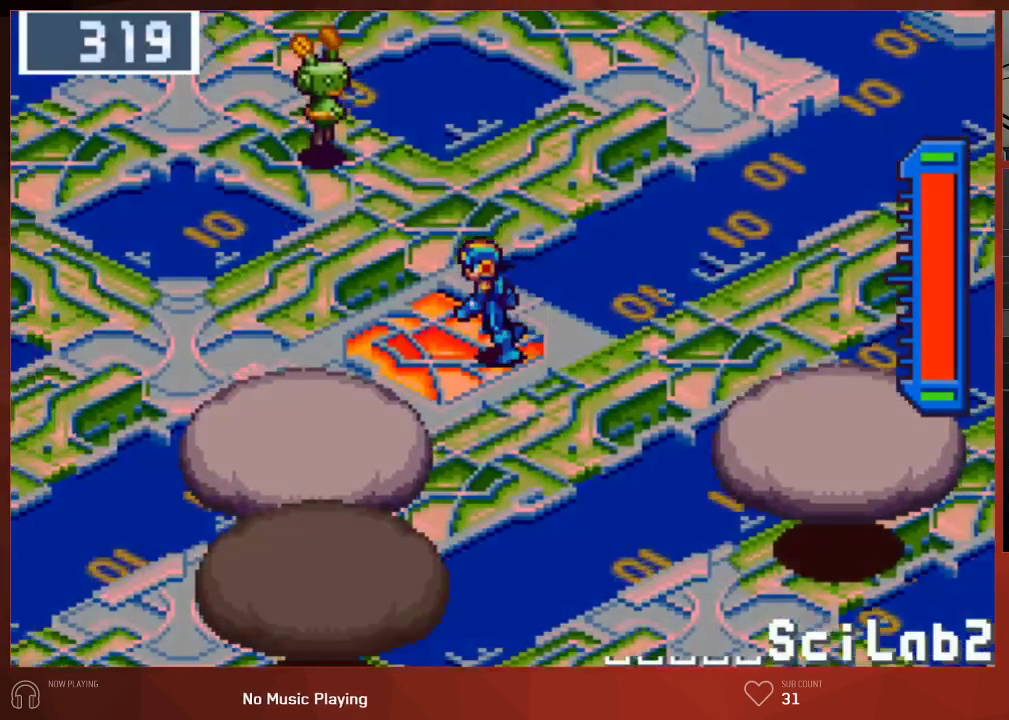
{"buttons": ["CIRCLE", "DPAD_LEFT"], "left_stick": "center", "right_stick": "center", "events": []}
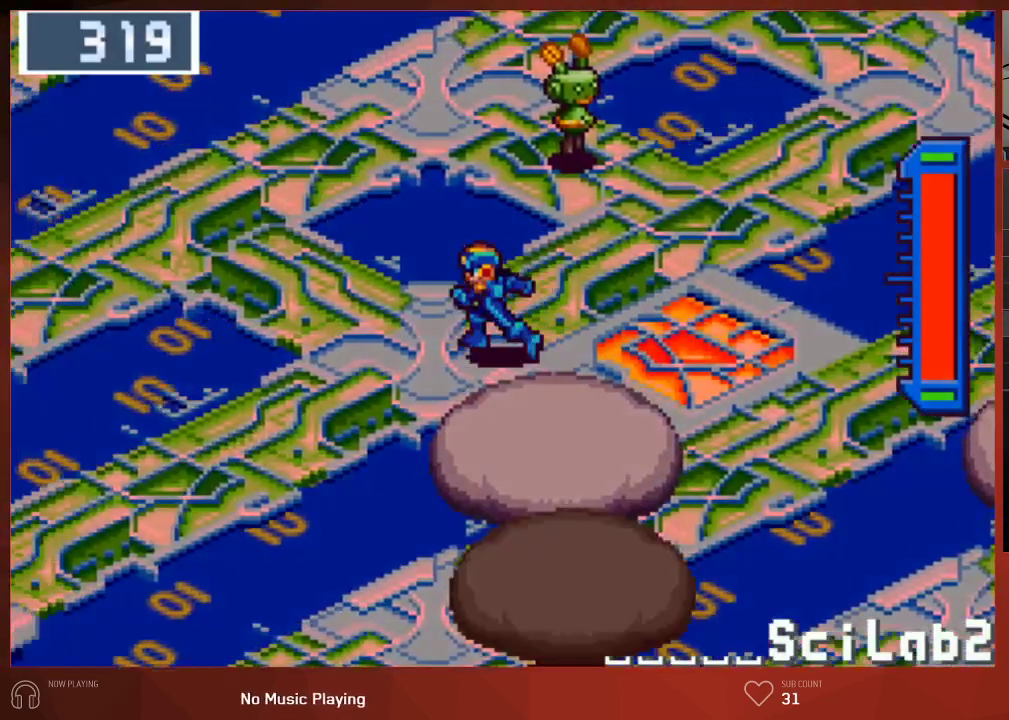
{"buttons": ["CIRCLE", "DPAD_LEFT"], "left_stick": "center", "right_stick": "center", "events": [[33, "DPAD_DOWN", "down"], [250, "DPAD_DOWN", "up"]]}
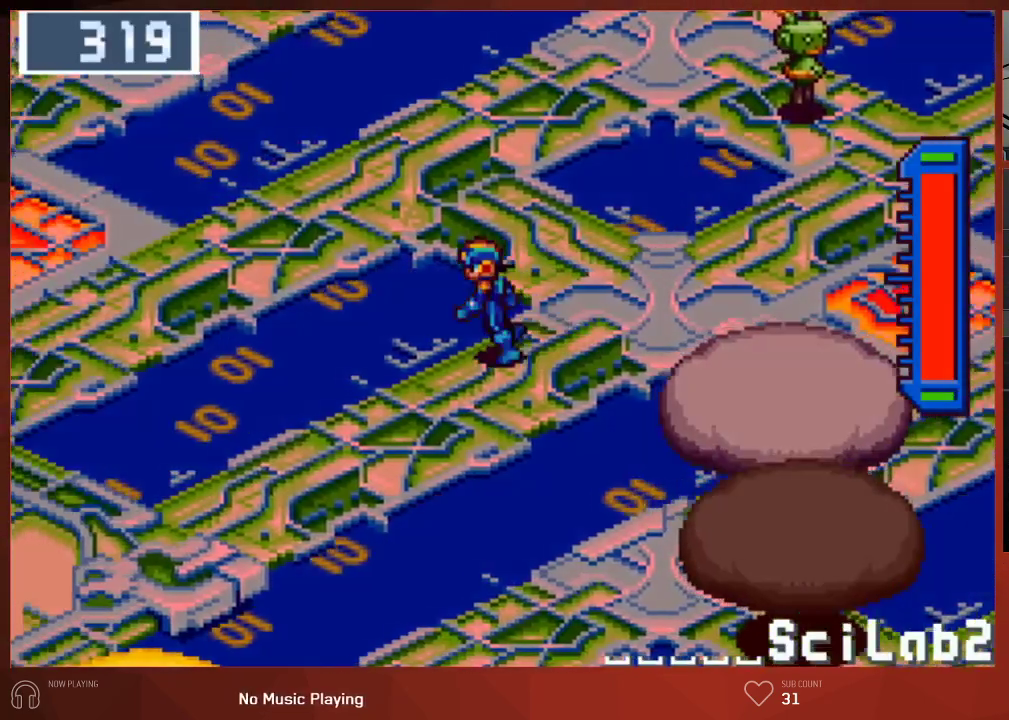
{"buttons": ["CIRCLE", "DPAD_LEFT"], "left_stick": "center", "right_stick": "center", "events": []}
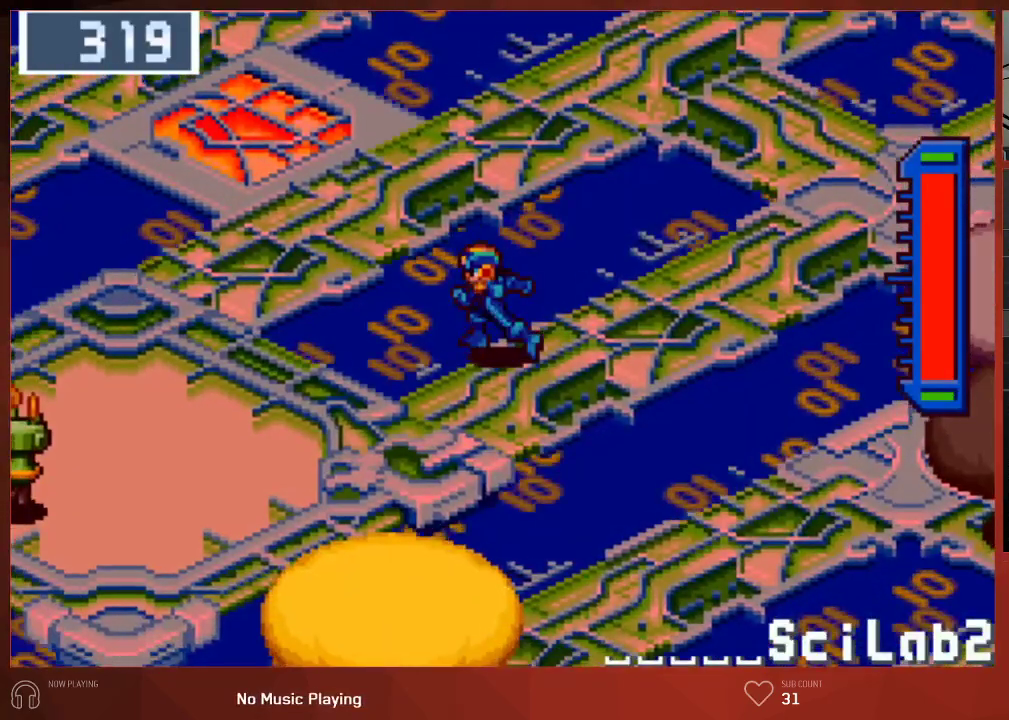
{"buttons": ["CIRCLE", "DPAD_LEFT"], "left_stick": "center", "right_stick": "center", "events": []}
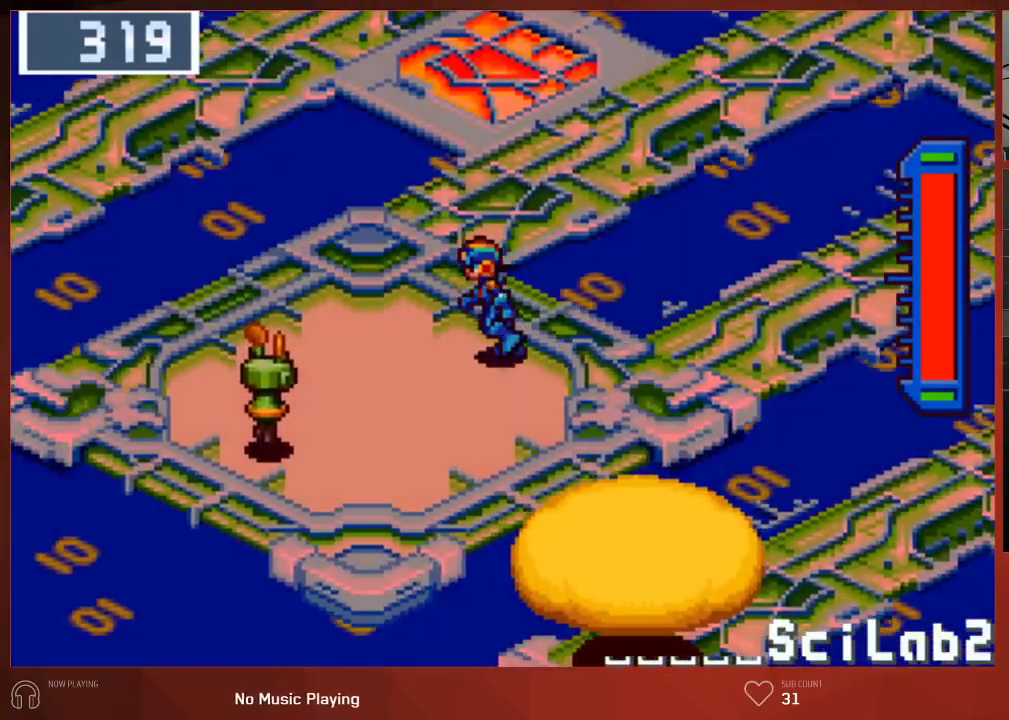
{"buttons": ["CIRCLE"], "left_stick": "center", "right_stick": "center", "events": [[50, "DPAD_DOWN", "down"], [333, "CROSS", "down"], [433, "DPAD_DOWN", "up"], [450, "CROSS", "up"], [467, "DPAD_LEFT", "up"]]}
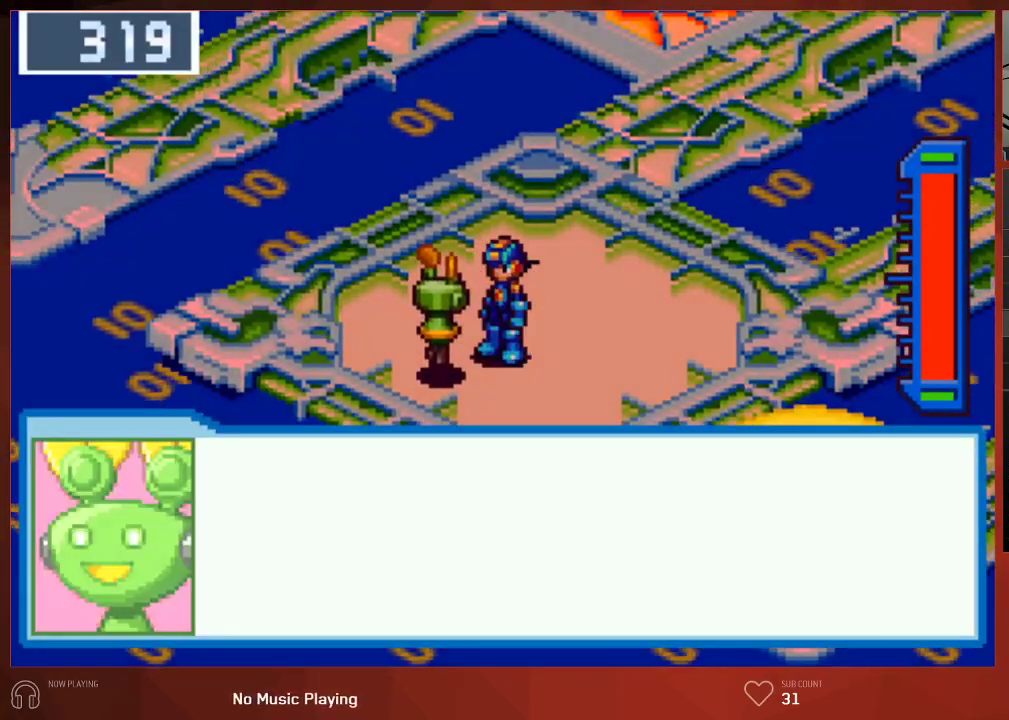
{"buttons": ["CROSS", "CIRCLE"], "left_stick": "center", "right_stick": "center", "events": [[17, "CROSS", "down"], [83, "CROSS", "up"], [133, "CROSS", "down"], [150, "CROSS", "up"], [217, "CROSS", "down"], [233, "CROSS", "up"], [300, "CROSS", "down"], [333, "CROSS", "up"], [383, "CROSS", "down"], [433, "CROSS", "up"], [483, "CROSS", "down"]]}
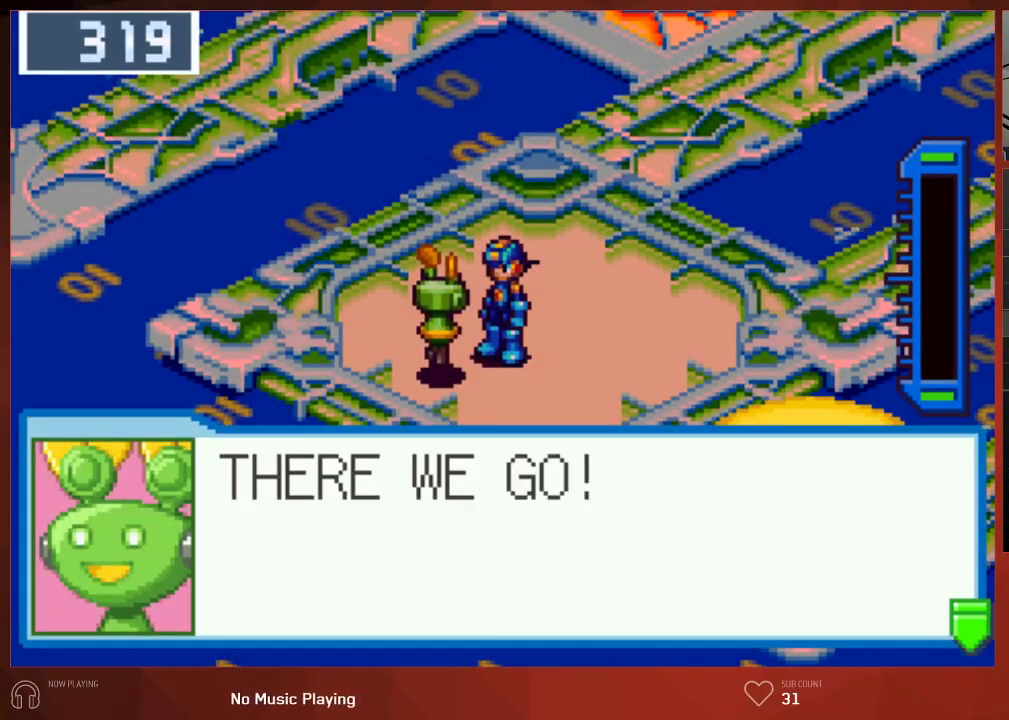
{"buttons": ["CIRCLE"], "left_stick": "center", "right_stick": "center", "events": [[17, "CROSS", "up"], [67, "CROSS", "down"], [100, "CROSS", "up"], [150, "CROSS", "down"], [183, "CROSS", "up"], [233, "CROSS", "down"], [267, "CROSS", "up"], [350, "CROSS", "down"], [450, "CROSS", "up"]]}
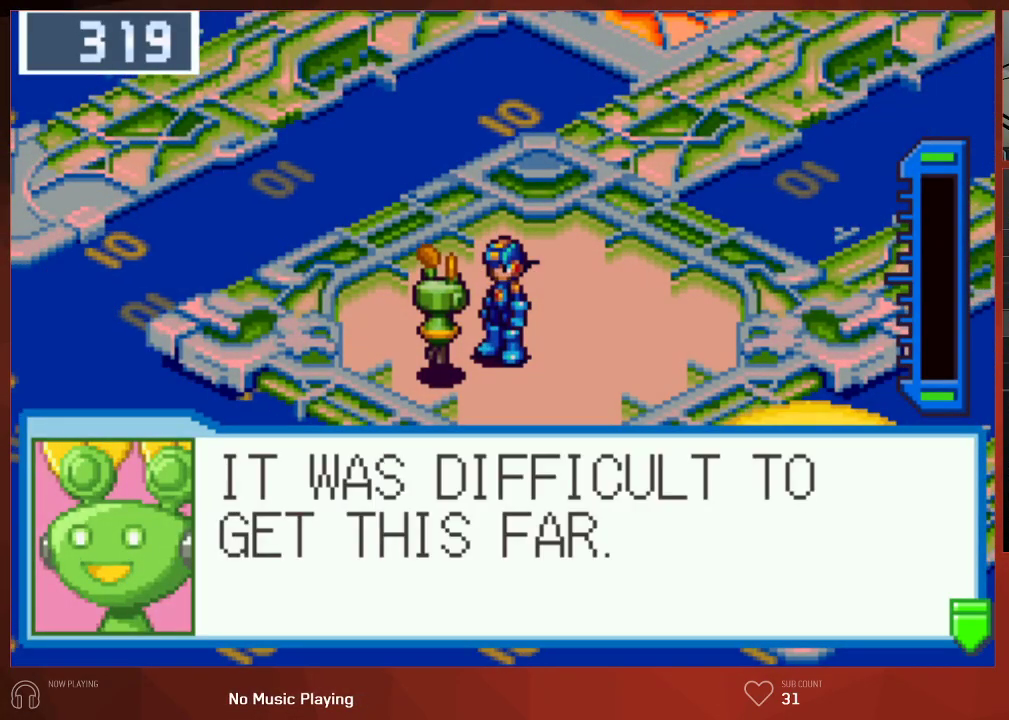
{"buttons": ["CIRCLE", "DPAD_UP"], "left_stick": "center", "right_stick": "center", "events": [[33, "DPAD_UP", "down"], [83, "CROSS", "down"], [200, "CROSS", "up"], [333, "CROSS", "down"], [450, "CROSS", "up"]]}
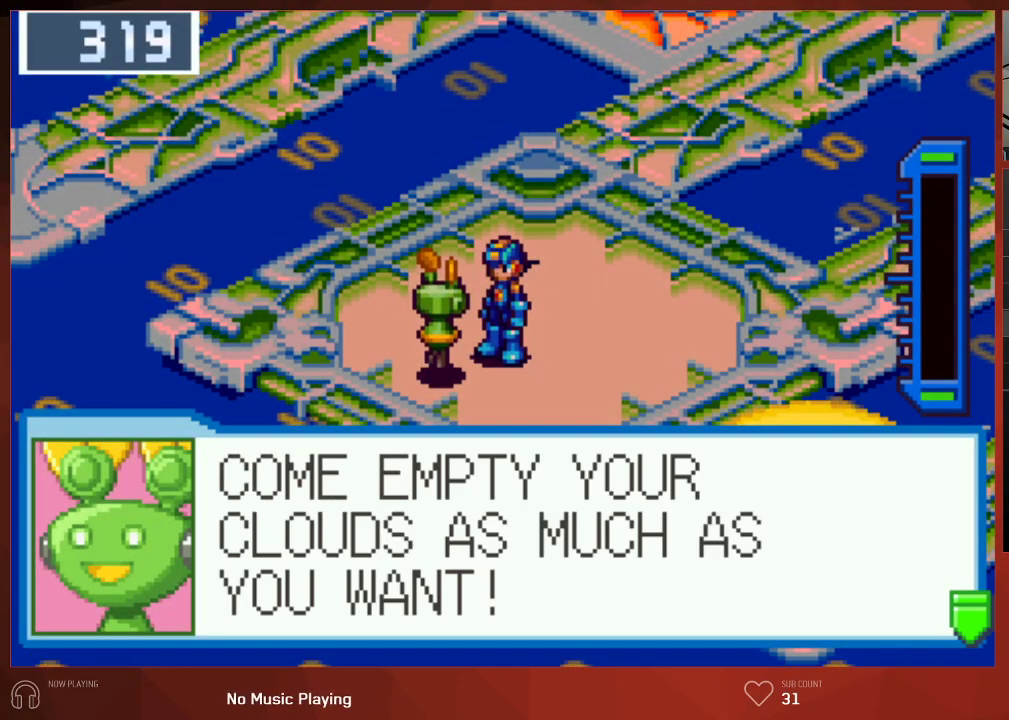
{"buttons": ["CIRCLE", "DPAD_UP"], "left_stick": "center", "right_stick": "center", "events": [[67, "CROSS", "down"], [167, "CROSS", "up"]]}
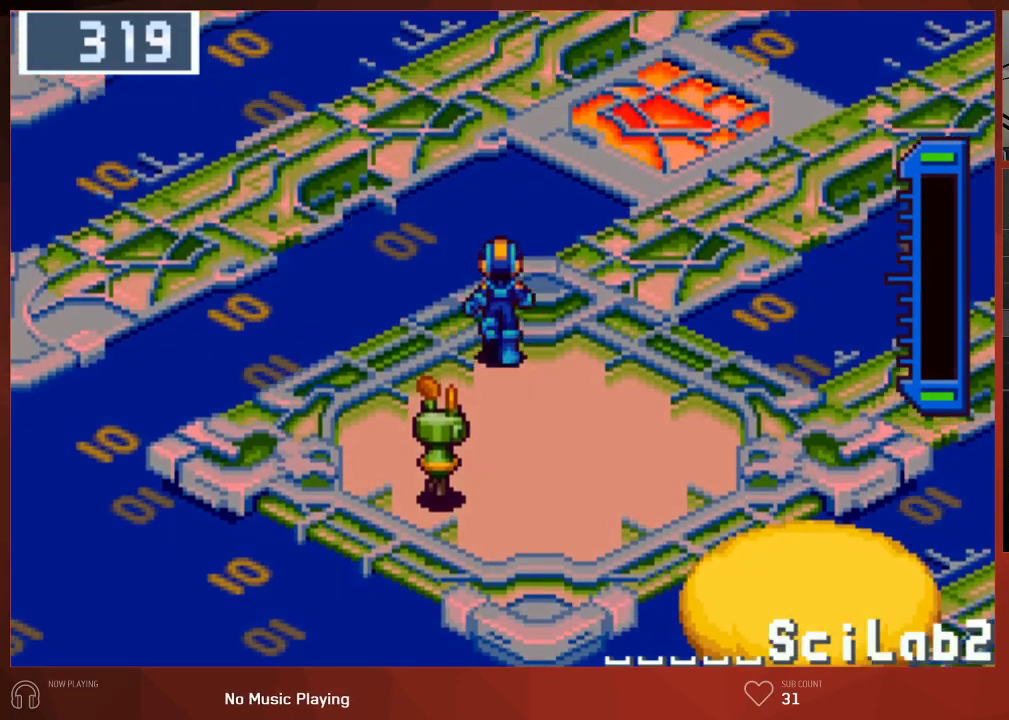
{"buttons": ["CIRCLE", "DPAD_UP"], "left_stick": "center", "right_stick": "center", "events": []}
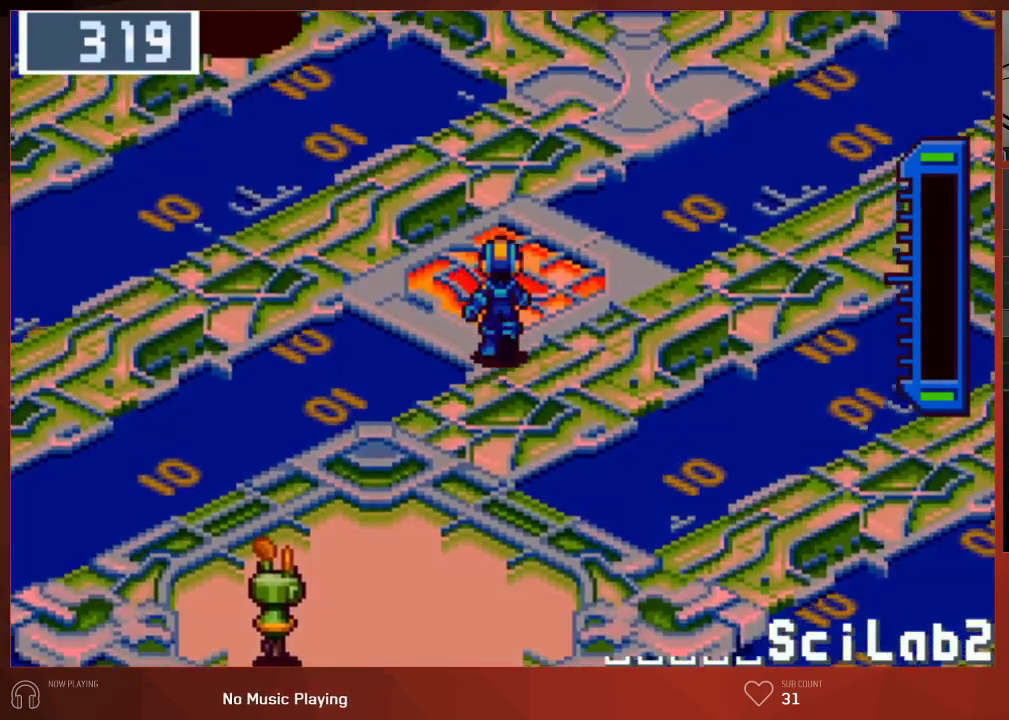
{"buttons": ["CIRCLE", "DPAD_UP"], "left_stick": "center", "right_stick": "center", "events": []}
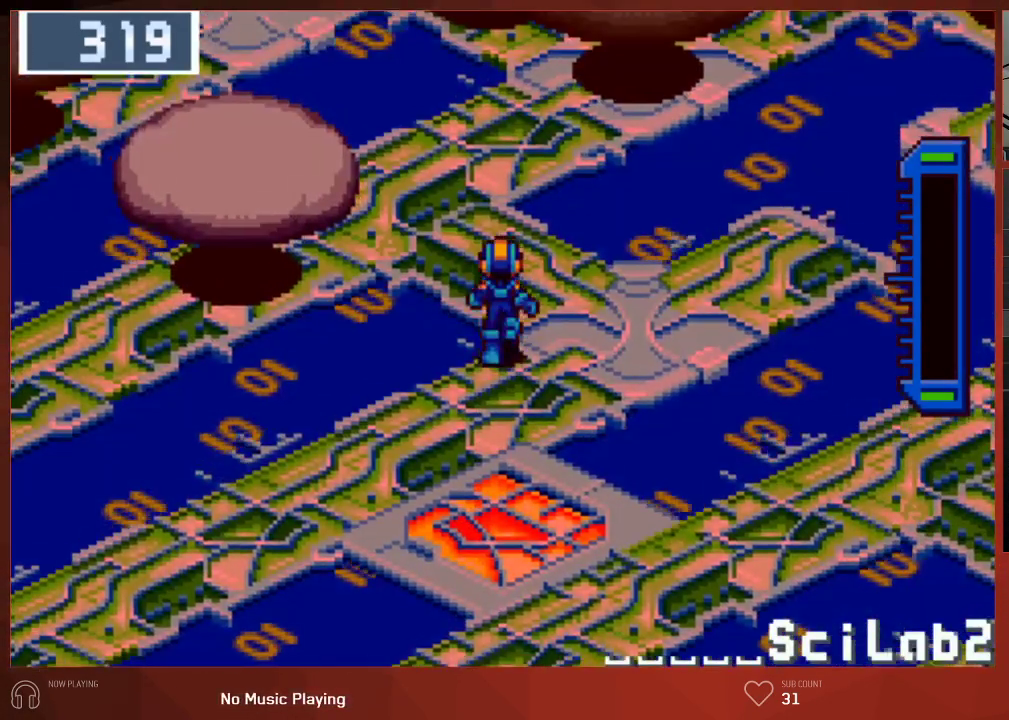
{"buttons": ["CIRCLE", "DPAD_UP"], "left_stick": "center", "right_stick": "center", "events": []}
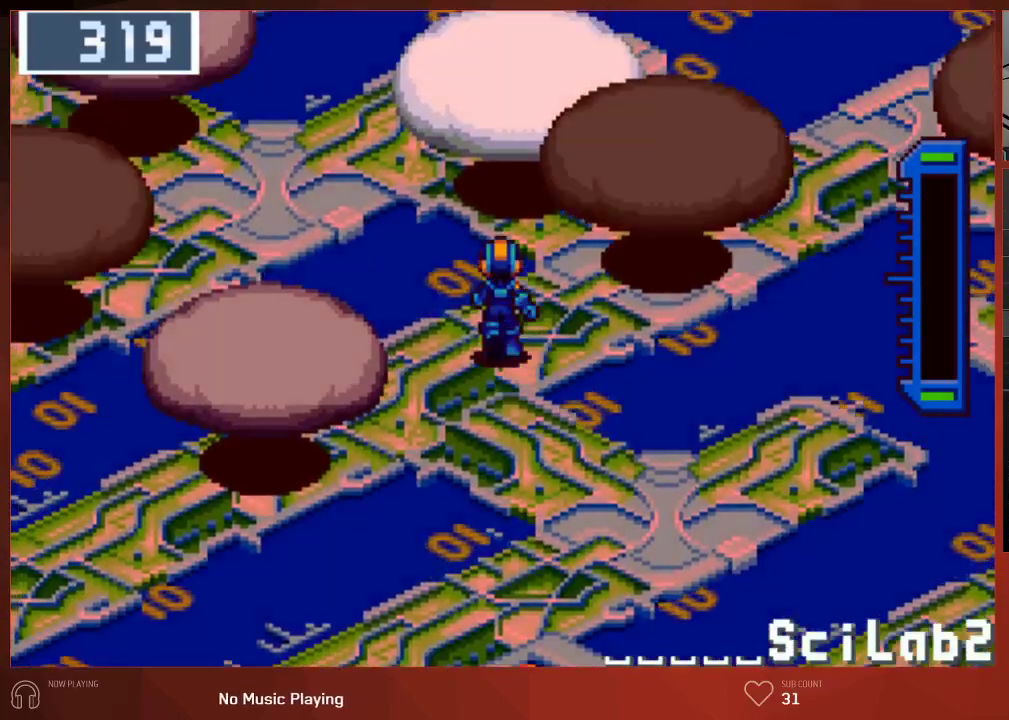
{"buttons": ["CIRCLE"], "left_stick": "center", "right_stick": "center", "events": [[33, "DPAD_RIGHT", "down"], [183, "CROSS", "down"], [317, "CROSS", "up"], [367, "DPAD_RIGHT", "up"], [383, "DPAD_UP", "up"]]}
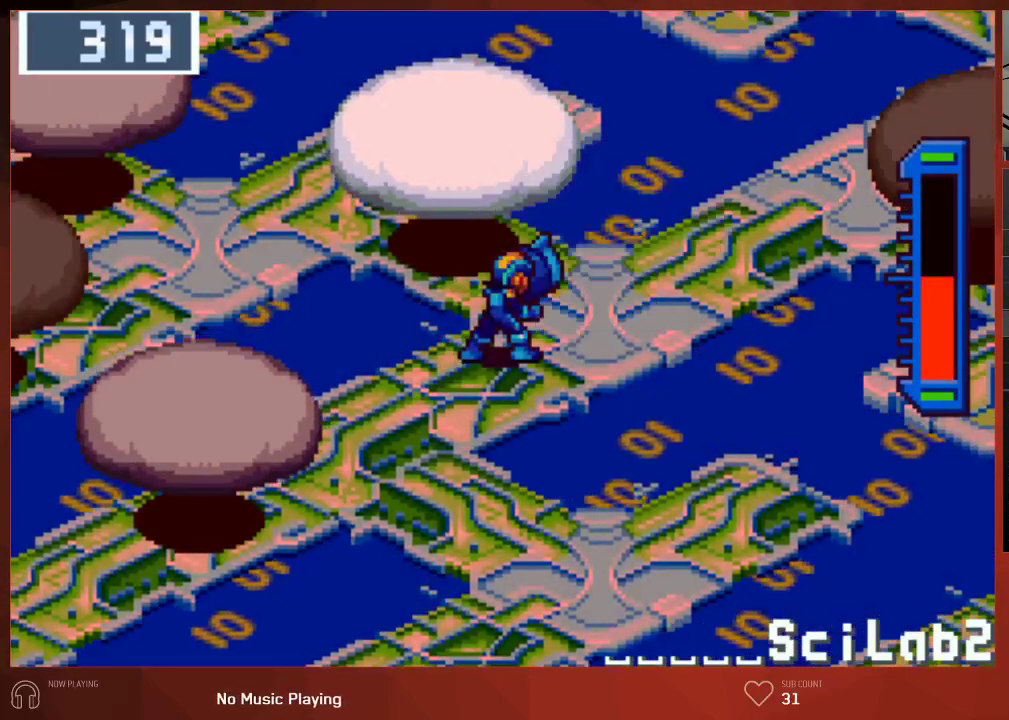
{"buttons": ["CIRCLE", "DPAD_DOWN"], "left_stick": "center", "right_stick": "center", "events": [[150, "DPAD_DOWN", "down"]]}
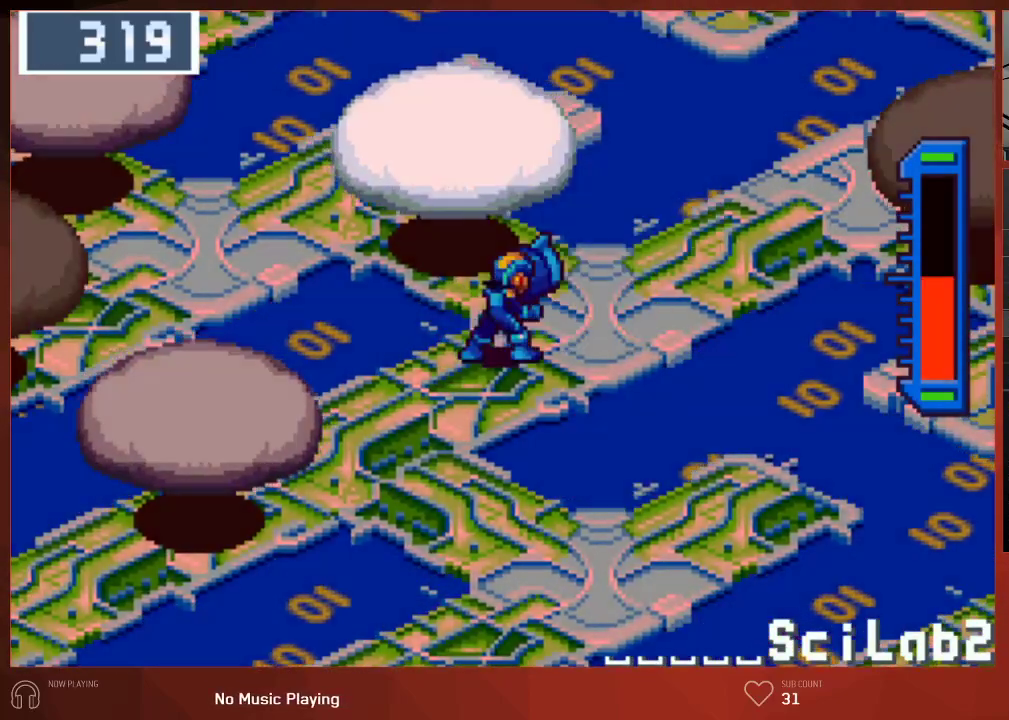
{"buttons": ["CIRCLE", "DPAD_DOWN"], "left_stick": "center", "right_stick": "center", "events": []}
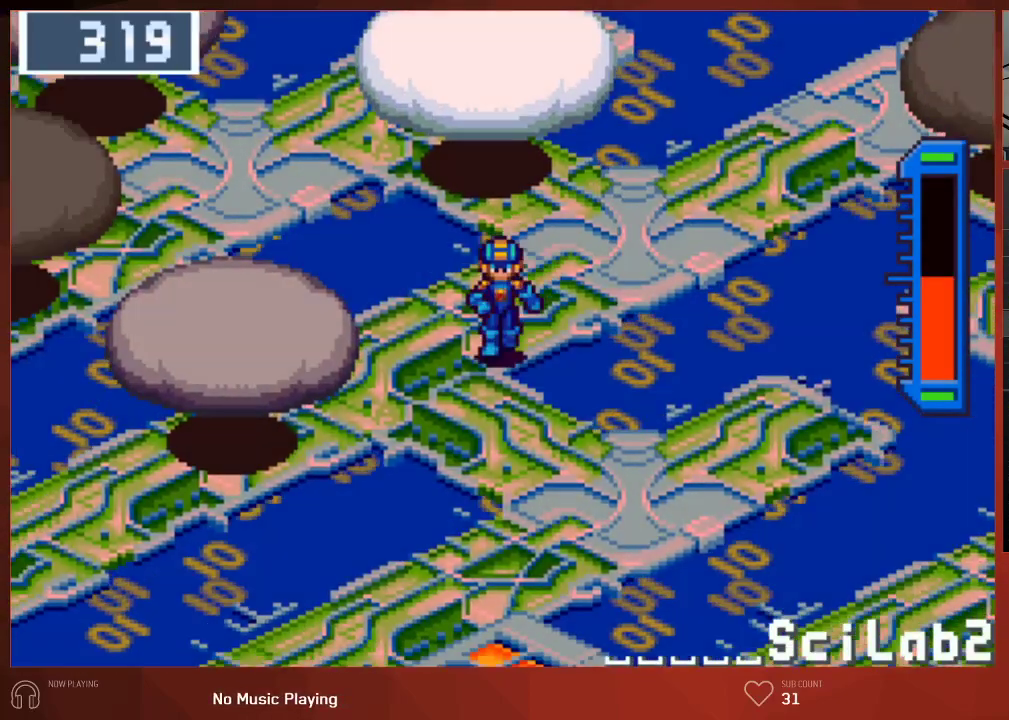
{"buttons": ["CIRCLE", "DPAD_DOWN"], "left_stick": "center", "right_stick": "center", "events": []}
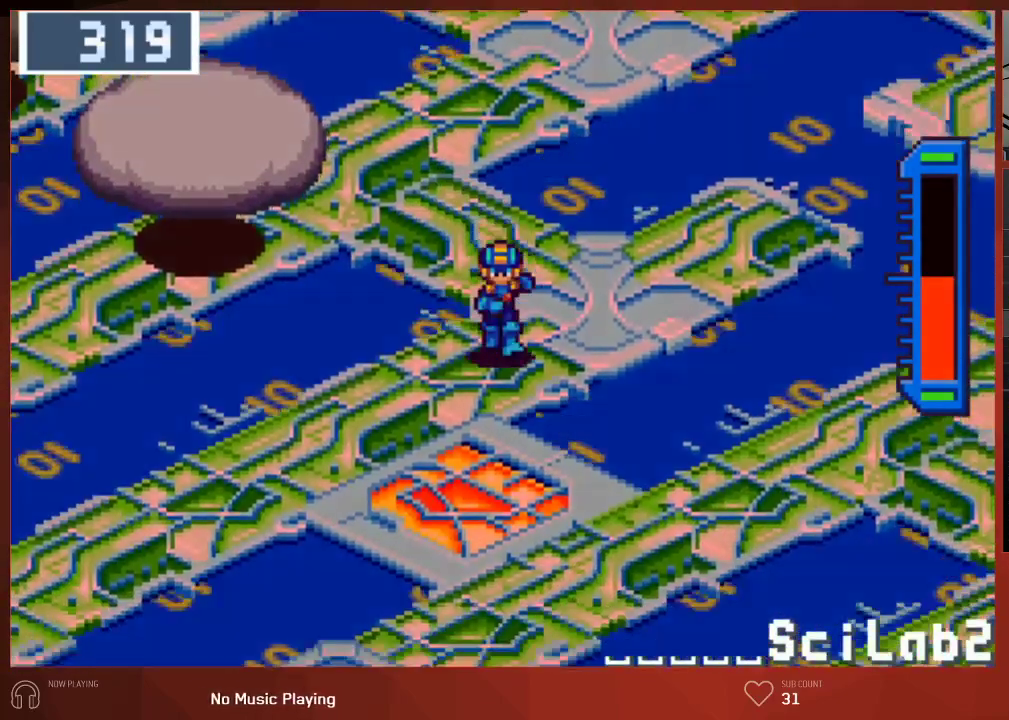
{"buttons": ["CIRCLE", "DPAD_DOWN"], "left_stick": "center", "right_stick": "center", "events": []}
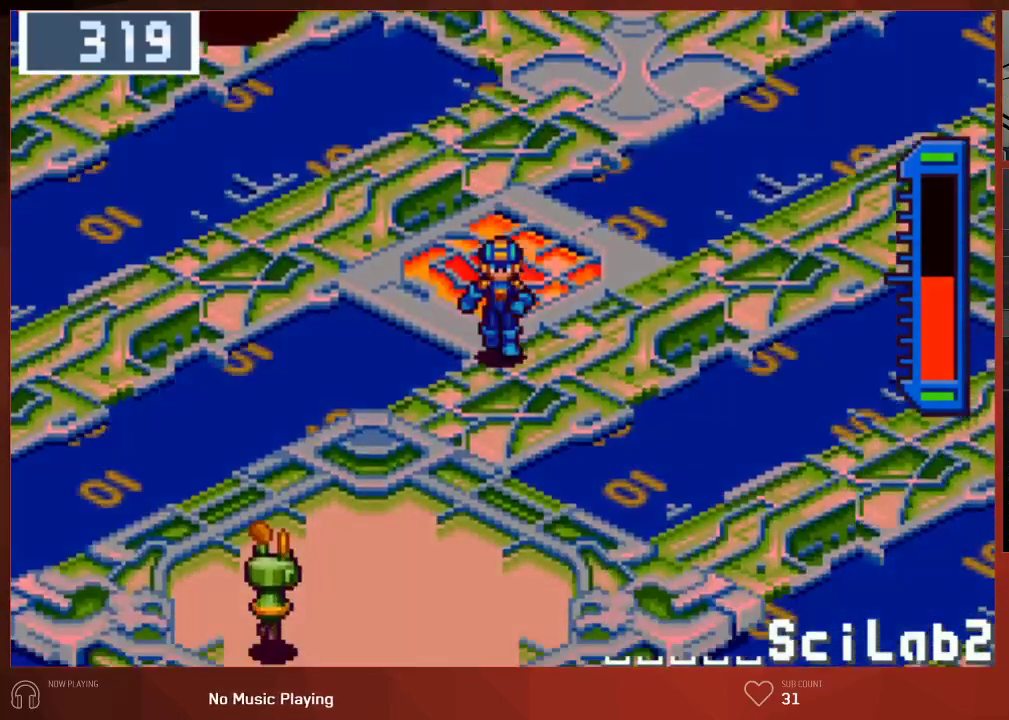
{"buttons": ["CIRCLE", "DPAD_DOWN", "DPAD_LEFT"], "left_stick": "center", "right_stick": "center", "events": [[400, "DPAD_LEFT", "down"]]}